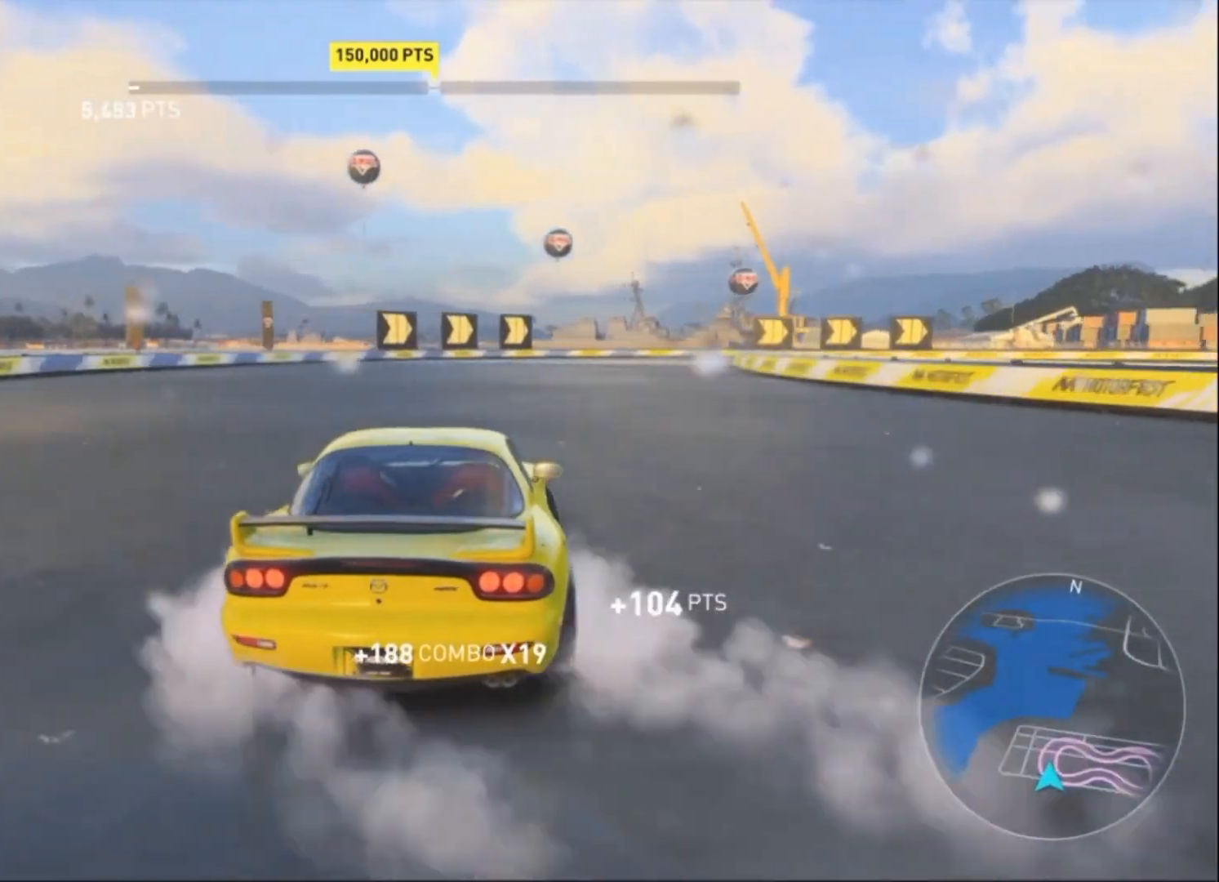
Gameplay with a controller (PlayStation layout); each line is a JSON object with the inputs held at the frame after it. "events" lists button and stick changes between this image and that frame as [ms after this image, input, new state], when the widget could be followed in between. Not read: right_stick.
{"buttons": ["R2"], "left_stick": "left", "events": [[100, "left_stick", "left"]]}
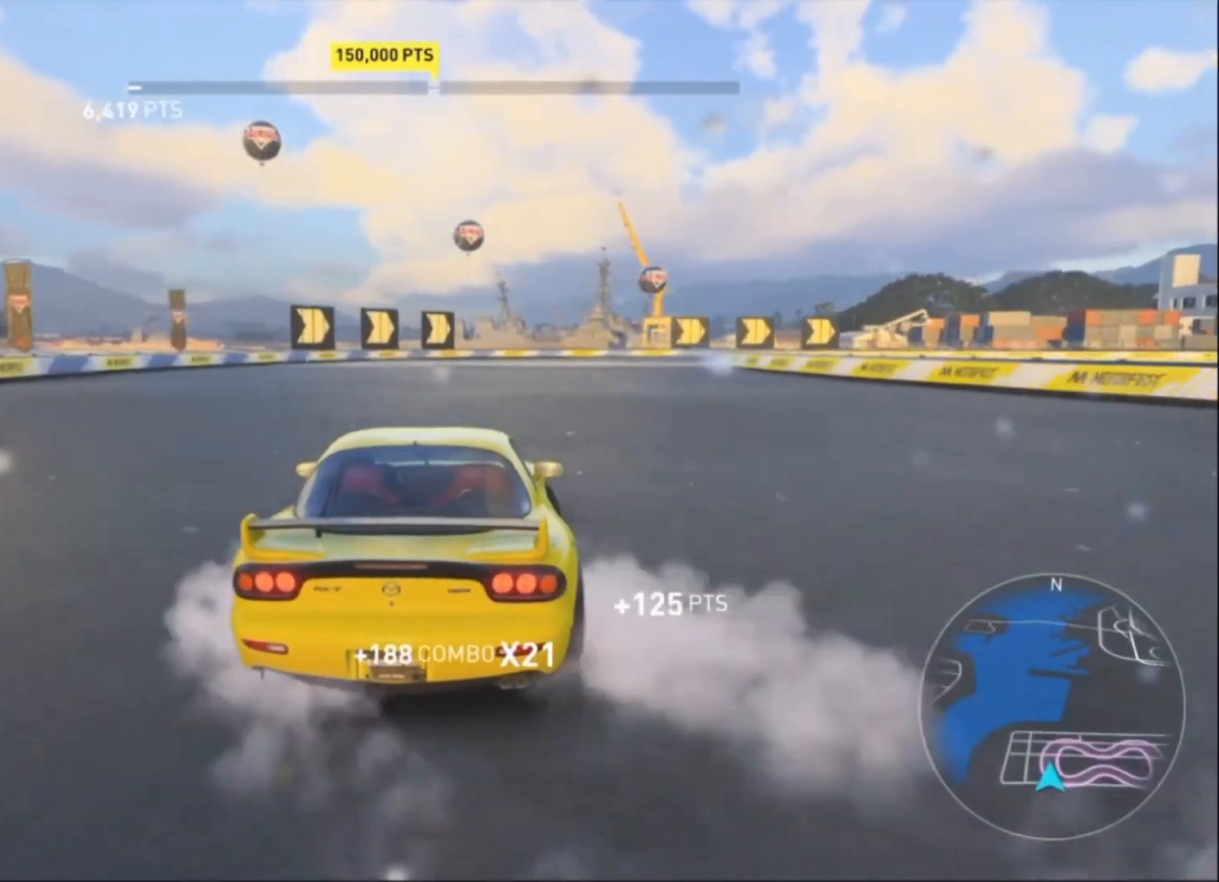
{"buttons": ["R2"], "left_stick": "up-right", "events": [[333, "left_stick", "up-right"]]}
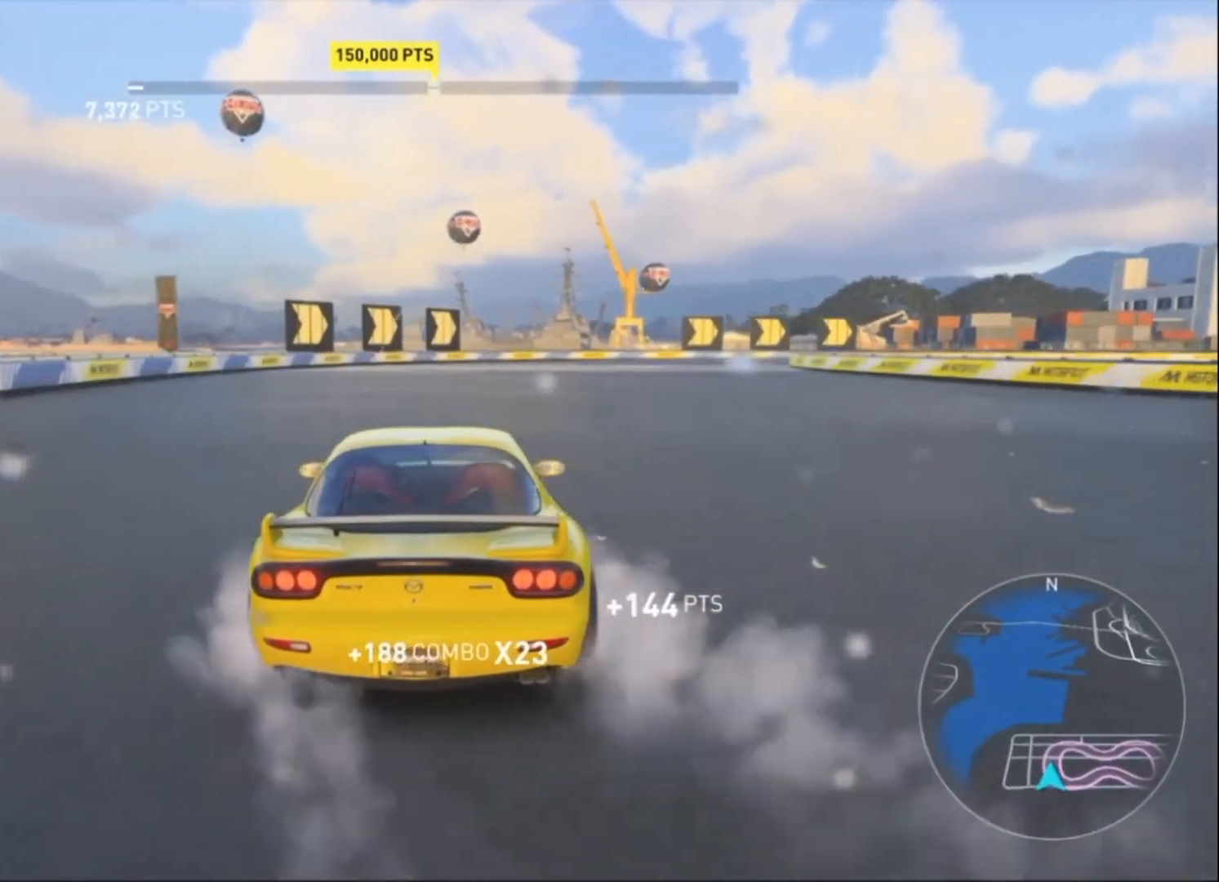
{"buttons": ["CROSS", "R2"], "left_stick": "left", "events": [[267, "left_stick", "up-left"], [333, "CROSS", "down"], [333, "left_stick", "left"]]}
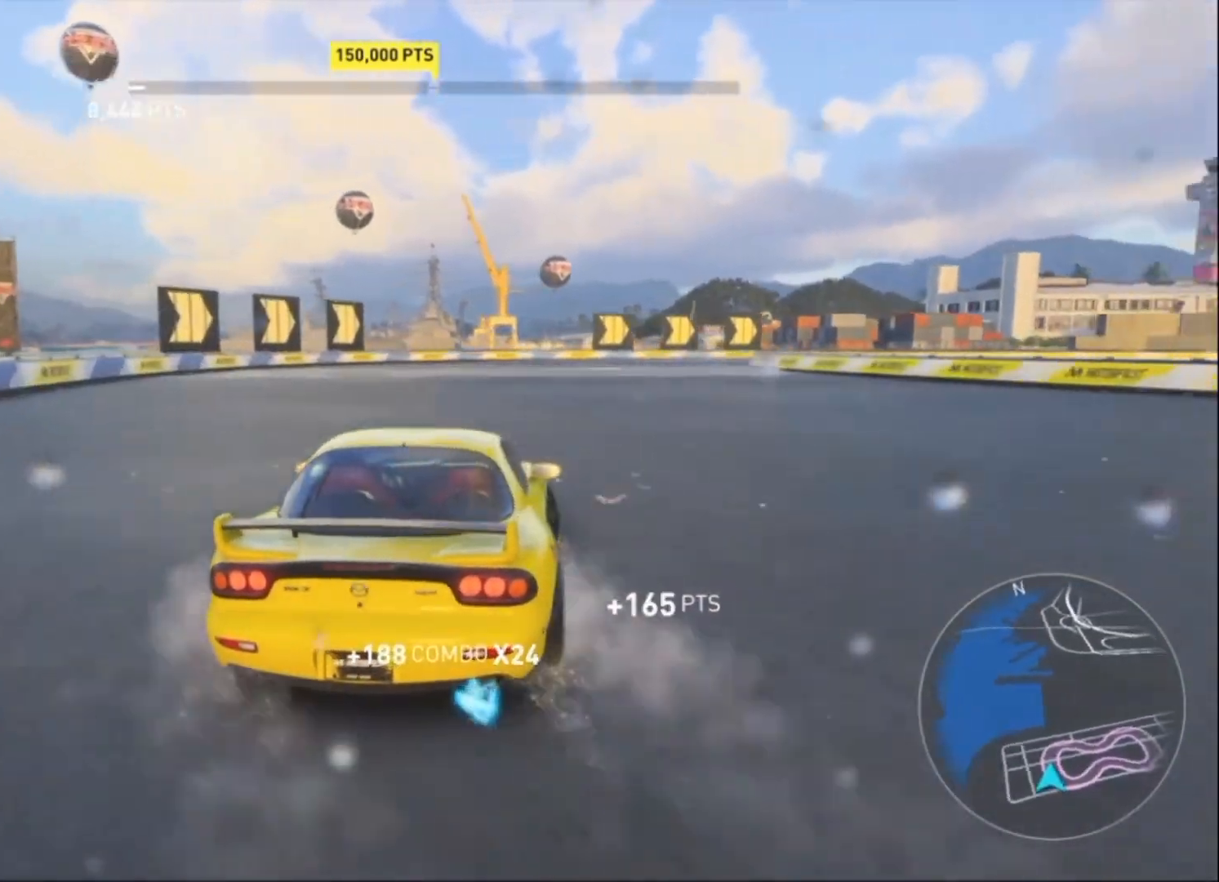
{"buttons": ["CROSS", "R2"], "left_stick": "up-right", "events": [[300, "left_stick", "up-right"]]}
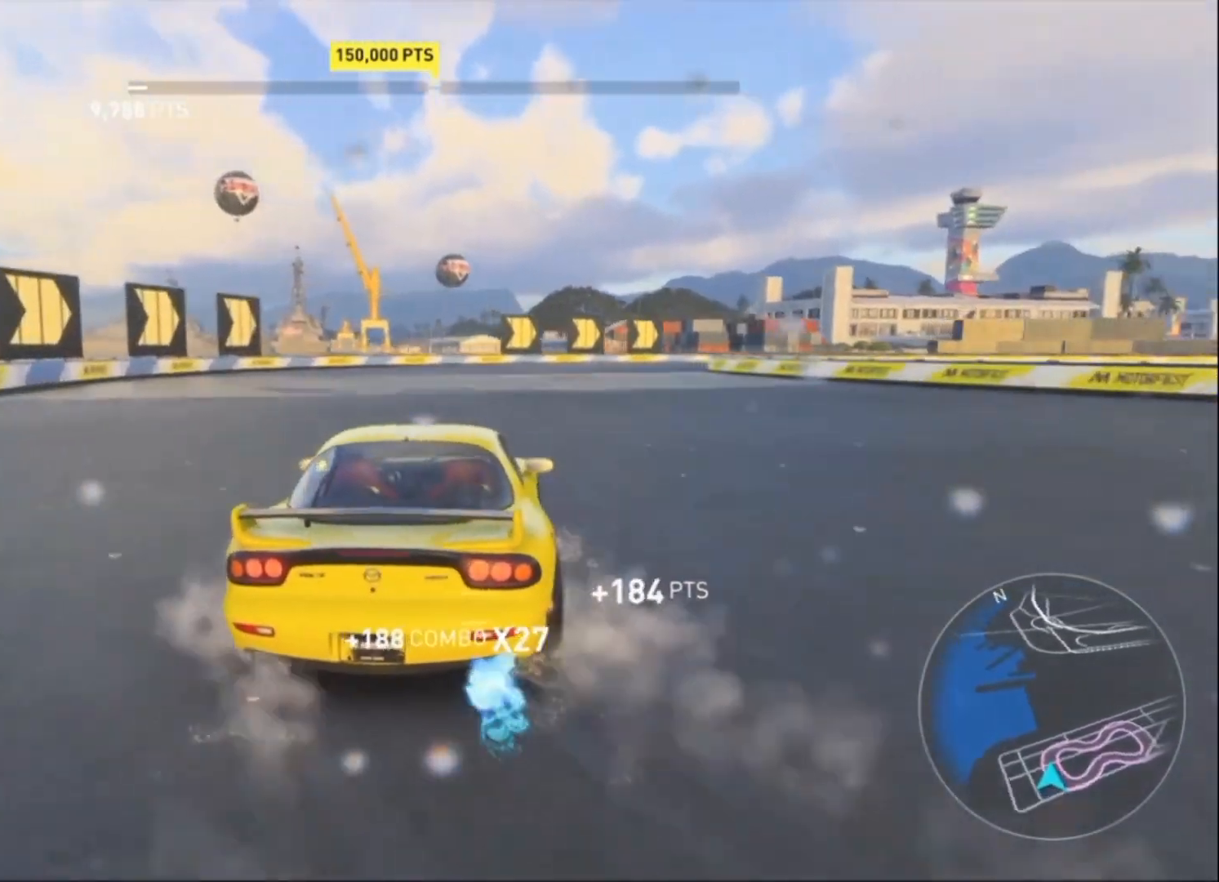
{"buttons": ["R2"], "left_stick": "left", "events": [[33, "CROSS", "up"], [167, "left_stick", "left"]]}
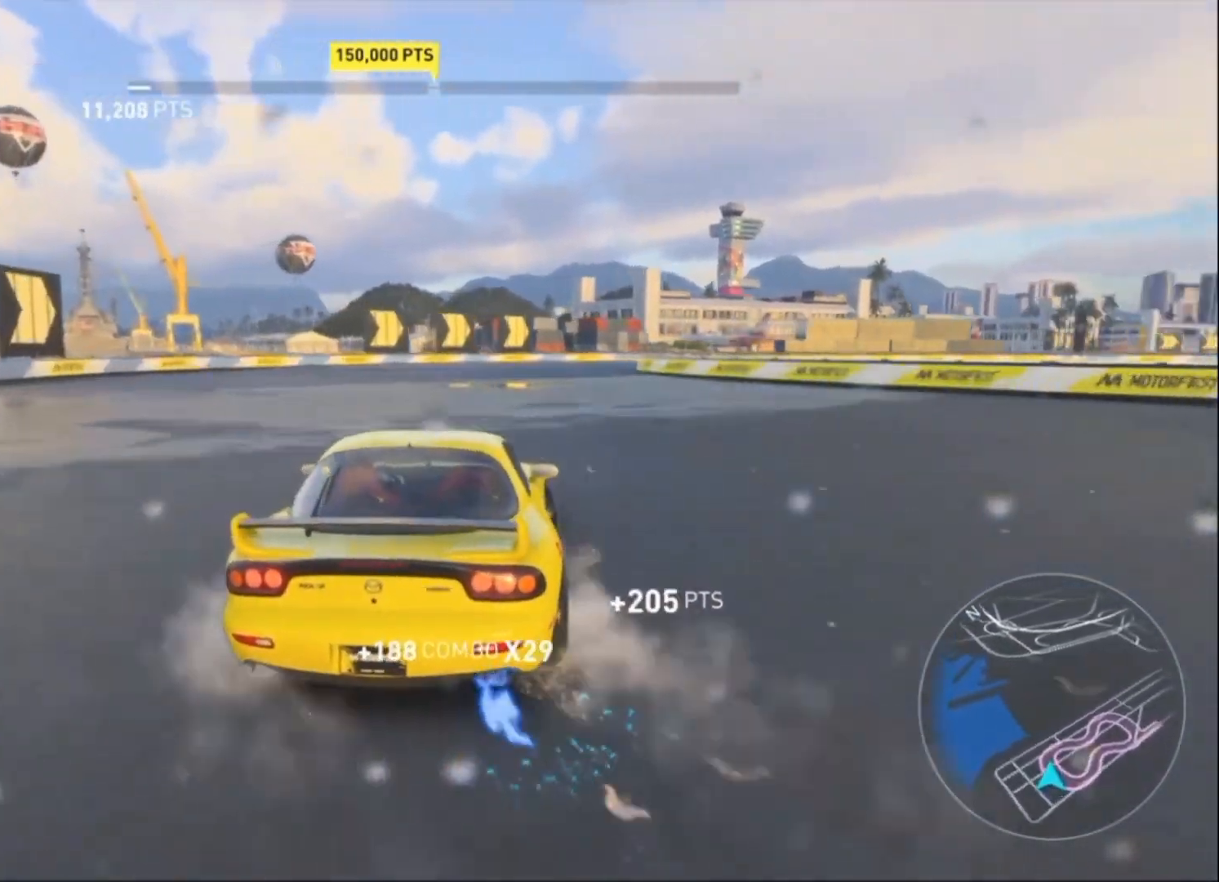
{"buttons": ["R2"], "left_stick": "up-right", "events": [[233, "left_stick", "up-right"]]}
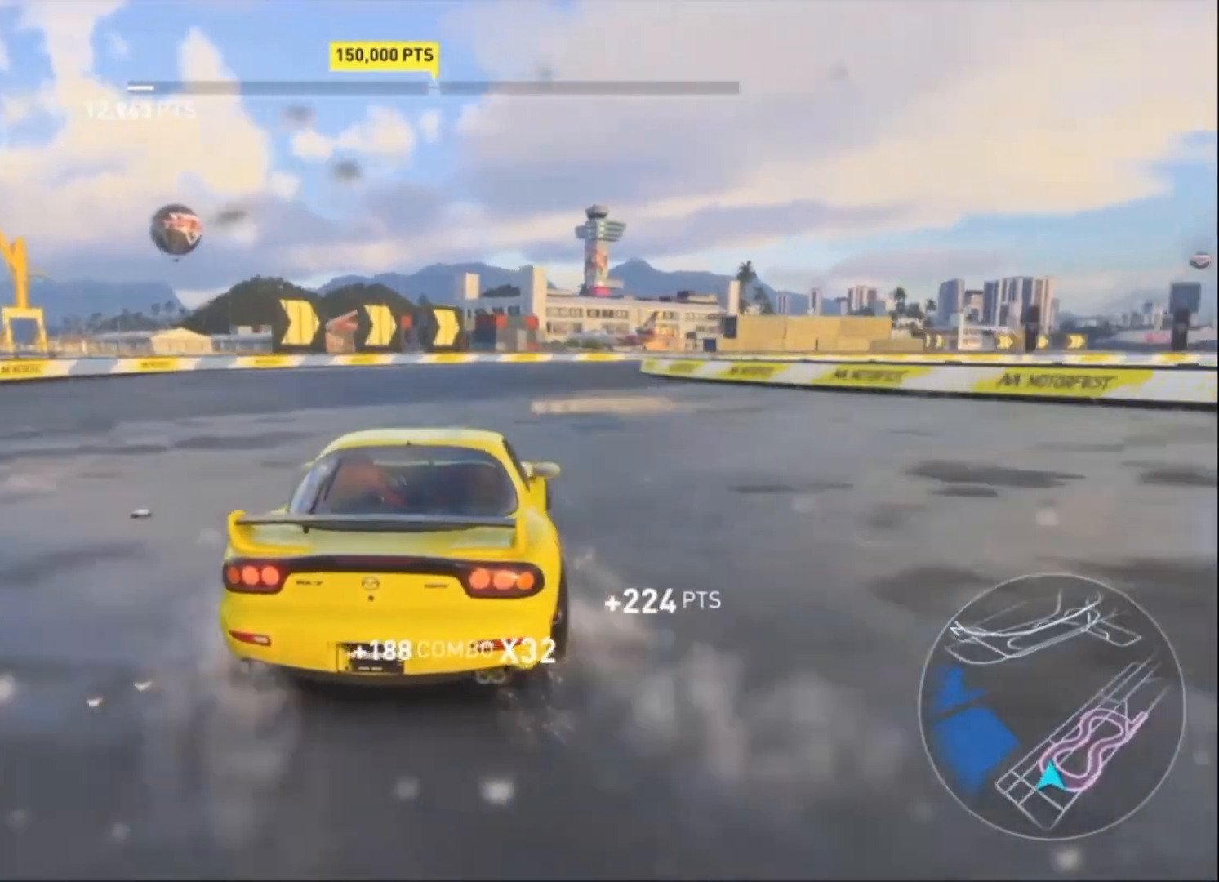
{"buttons": ["R2"], "left_stick": "left", "events": [[133, "left_stick", "left"]]}
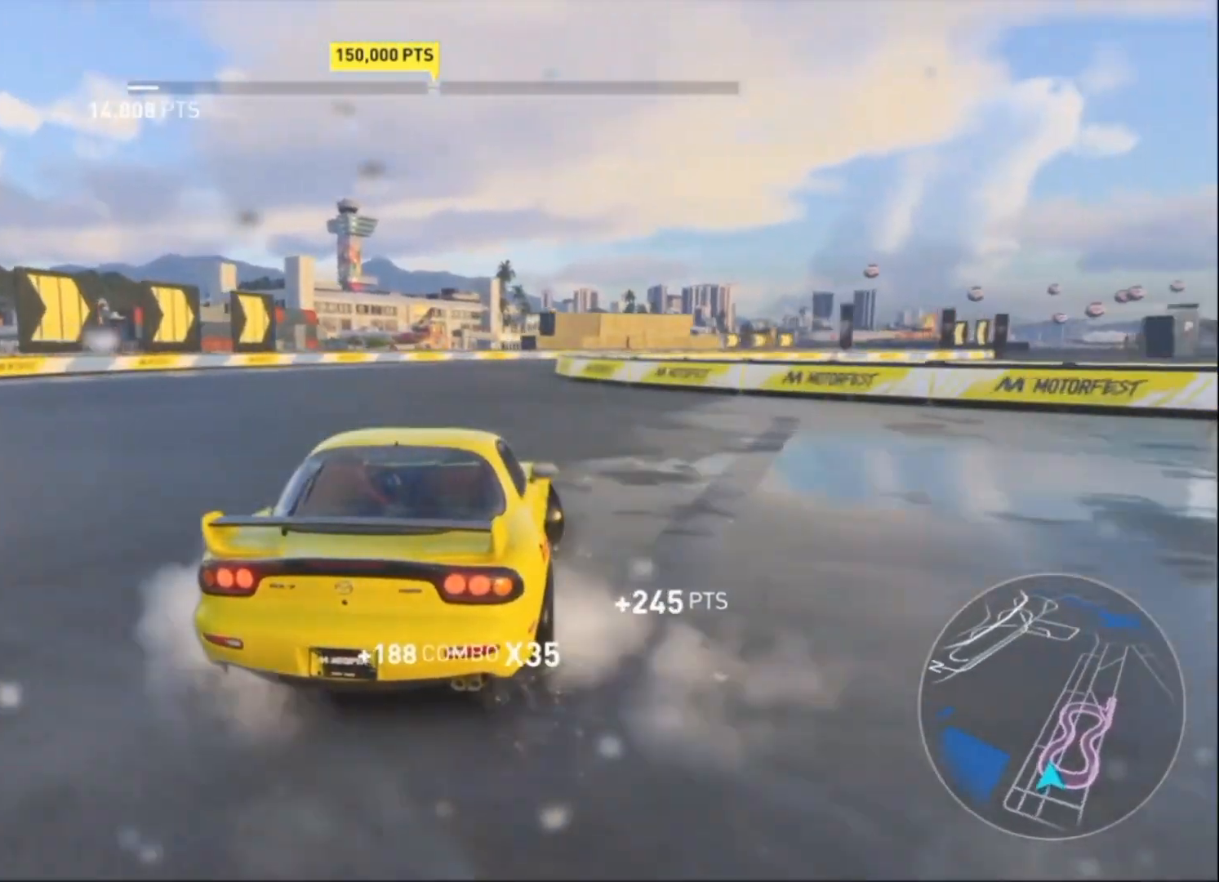
{"buttons": ["R2"], "left_stick": "left", "events": [[167, "left_stick", "up-right"], [367, "left_stick", "left"]]}
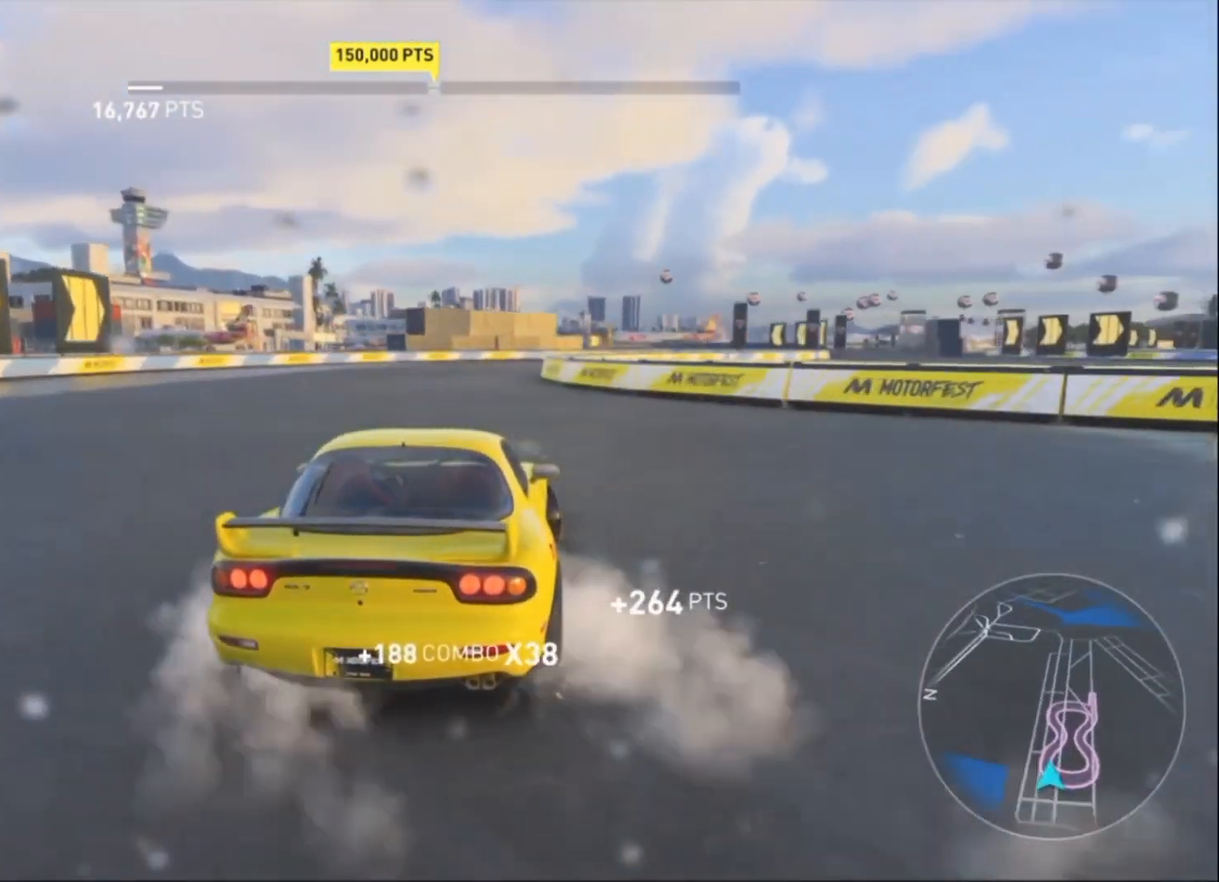
{"buttons": ["R2"], "left_stick": "up-right", "events": [[67, "left_stick", "up-right"], [200, "left_stick", "left"], [367, "R2", "up"], [433, "R2", "down"], [467, "left_stick", "up-right"]]}
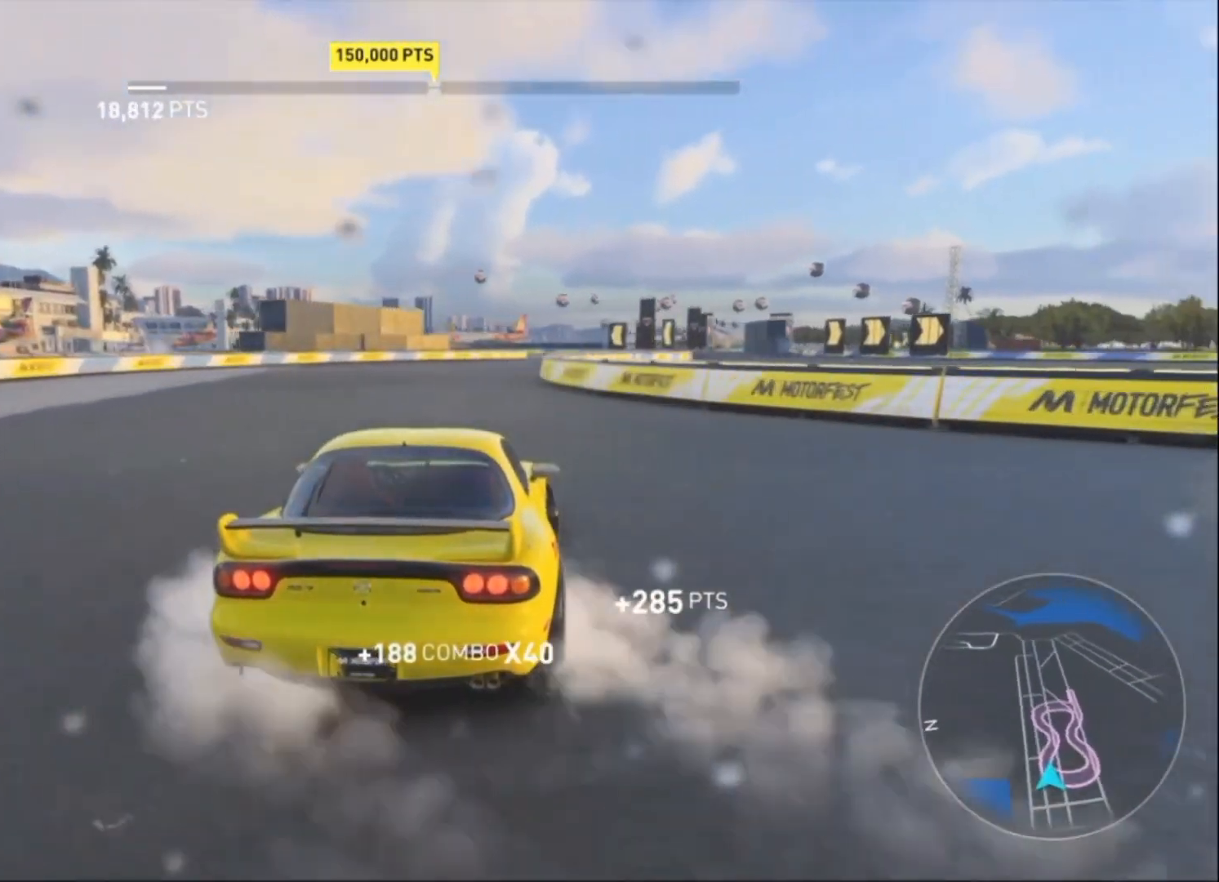
{"buttons": ["R2"], "left_stick": "left", "events": [[233, "left_stick", "up-left"], [300, "left_stick", "left"]]}
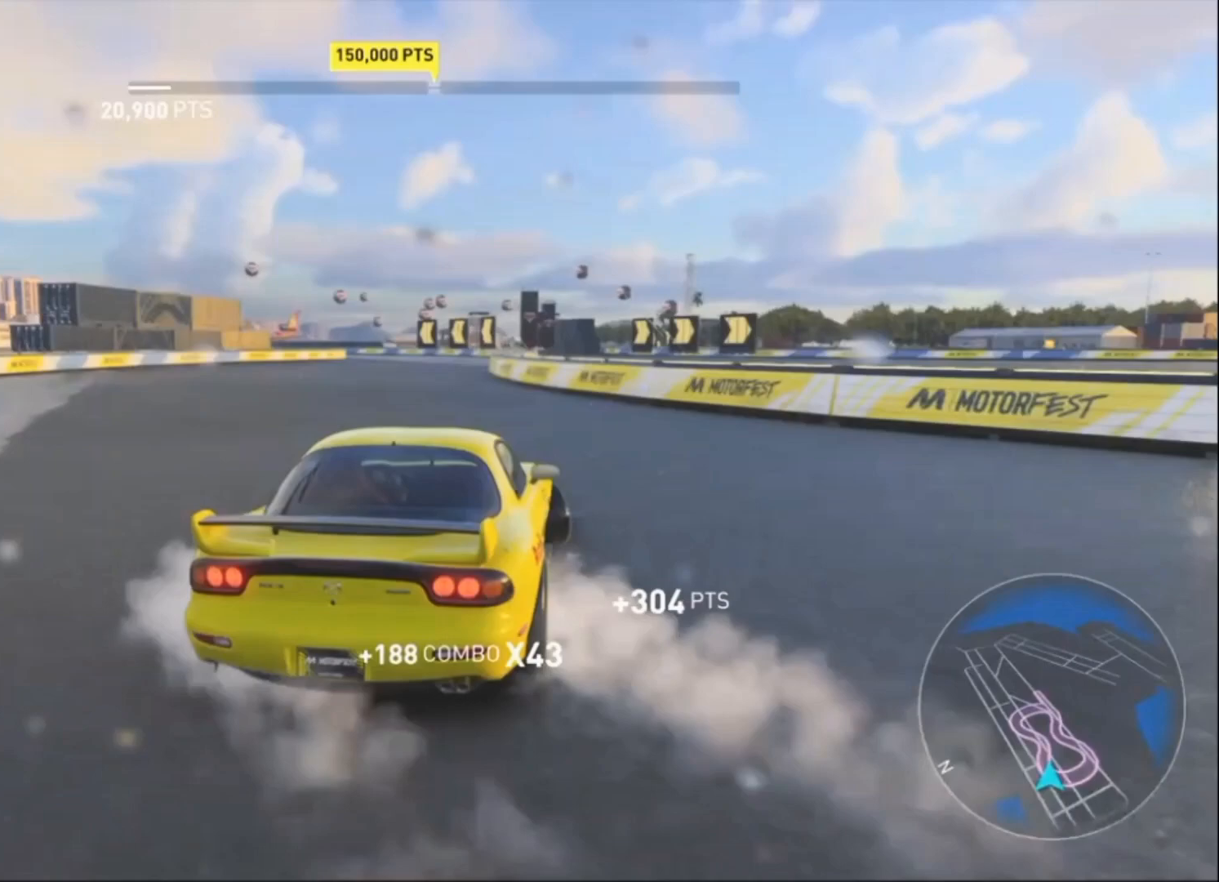
{"buttons": ["R2"], "left_stick": "center", "events": [[233, "left_stick", "center"], [300, "left_stick", "left"], [467, "left_stick", "center"]]}
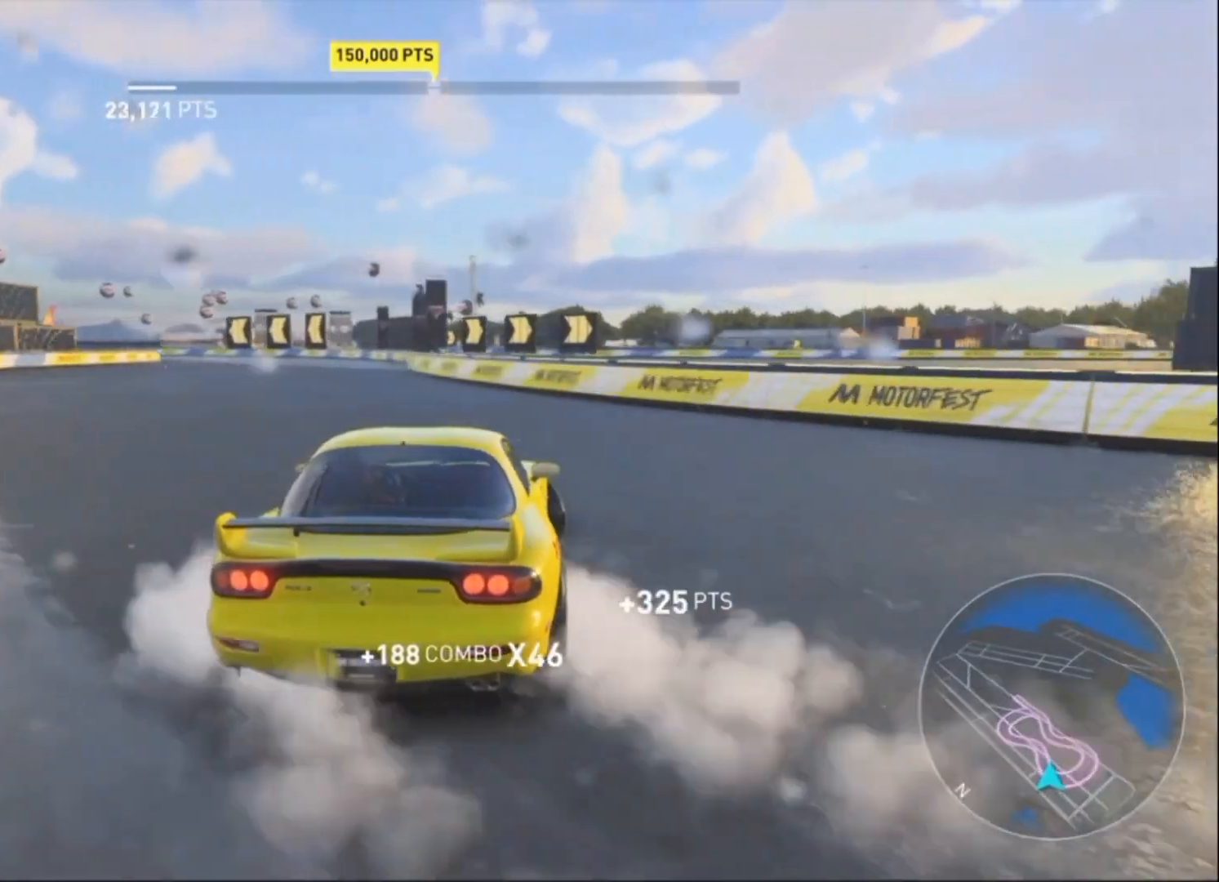
{"buttons": ["R2"], "left_stick": "left", "events": [[33, "left_stick", "left"]]}
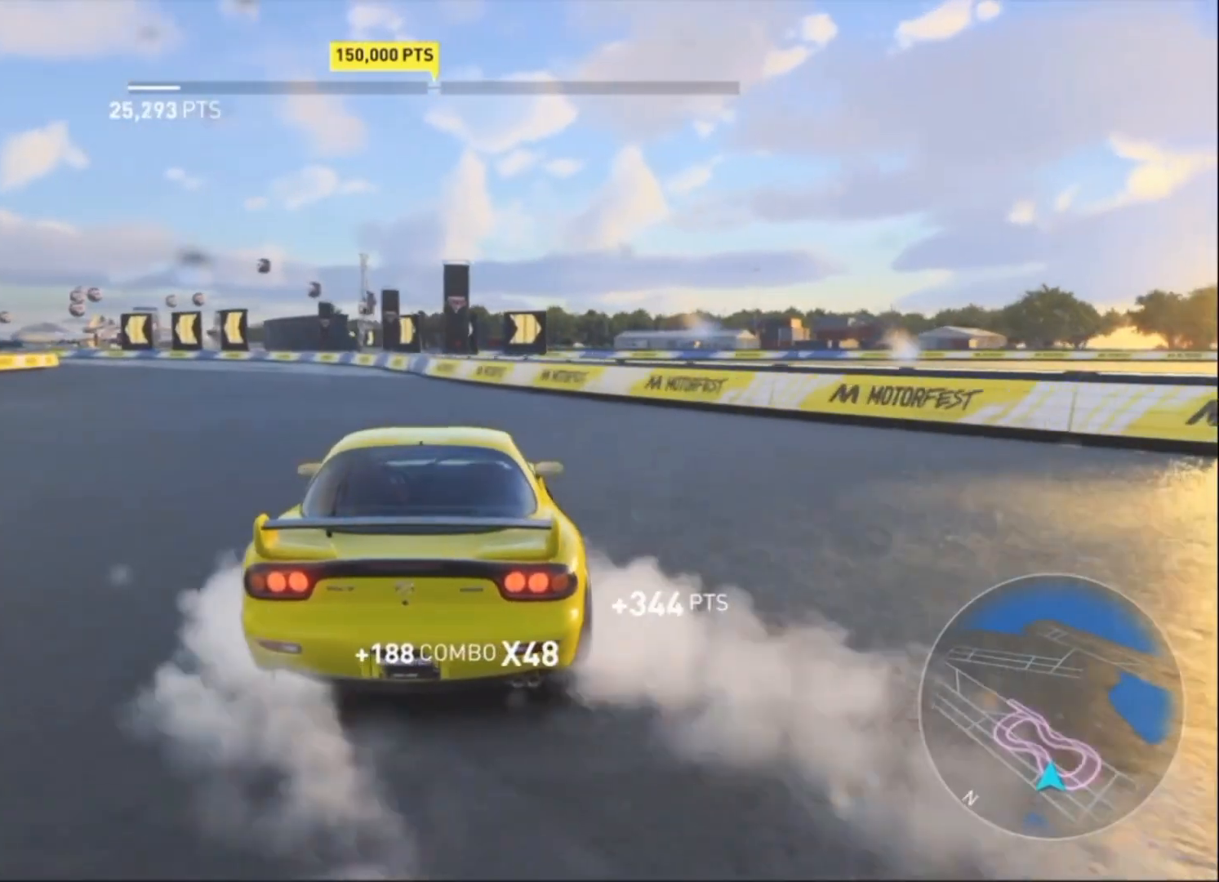
{"buttons": ["R2"], "left_stick": "center", "events": [[33, "left_stick", "up-right"], [233, "left_stick", "left"], [433, "left_stick", "center"]]}
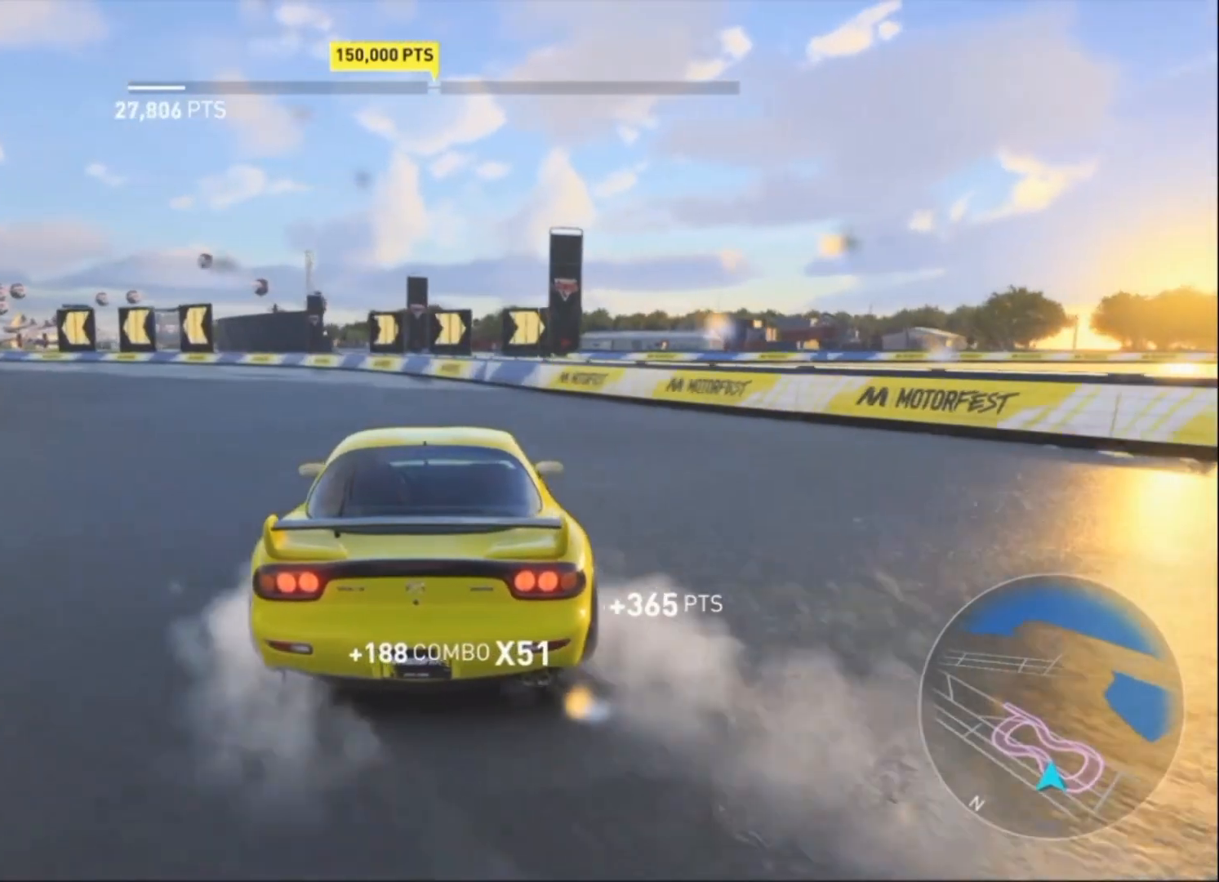
{"buttons": [], "left_stick": "left", "events": [[33, "left_stick", "left"], [500, "R2", "up"]]}
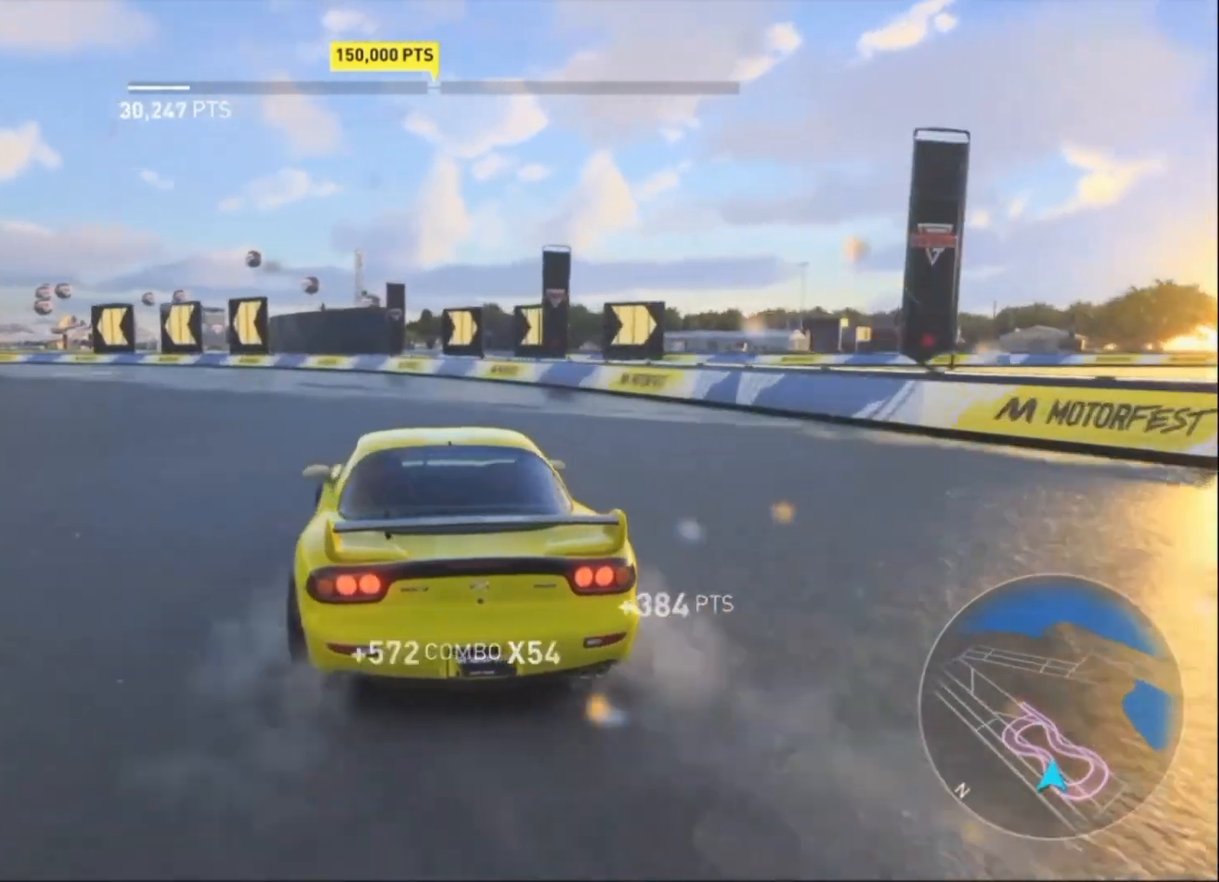
{"buttons": ["R2"], "left_stick": "left", "events": [[100, "R2", "down"], [200, "R2", "up"], [233, "R2", "down"]]}
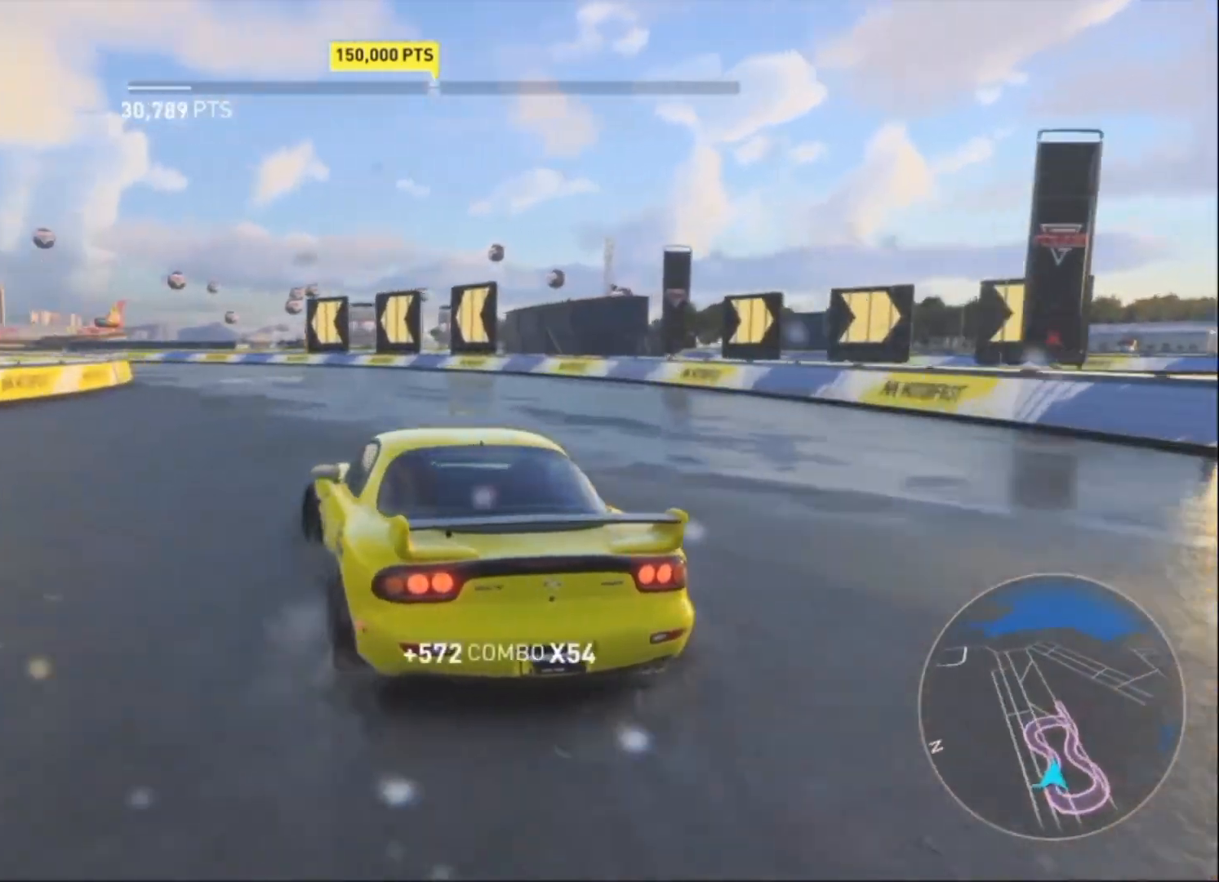
{"buttons": ["R2"], "left_stick": "right", "events": [[200, "R2", "up"], [233, "R2", "down"], [233, "left_stick", "up-right"], [400, "R2", "up"], [467, "R2", "down"], [500, "left_stick", "right"]]}
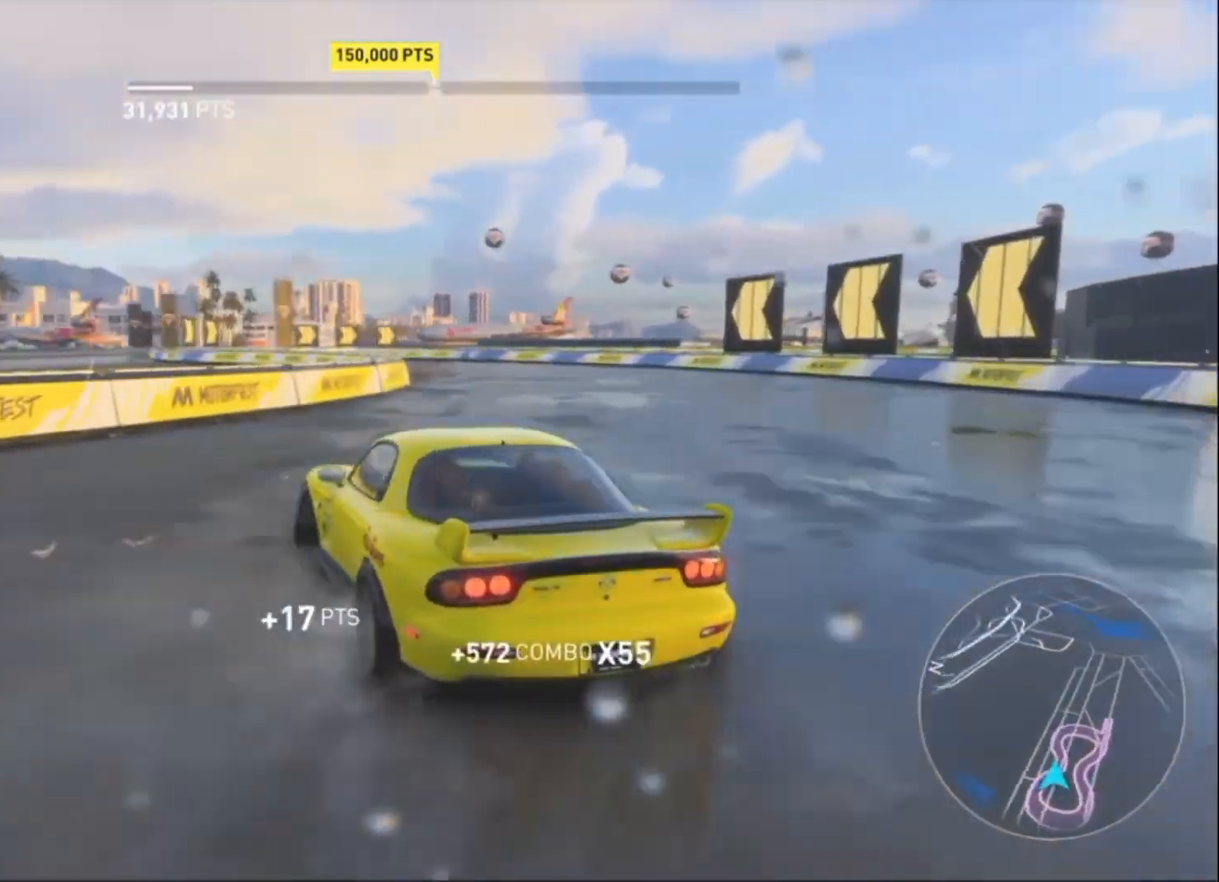
{"buttons": ["R2"], "left_stick": "right", "events": [[100, "R2", "up"], [167, "R2", "down"]]}
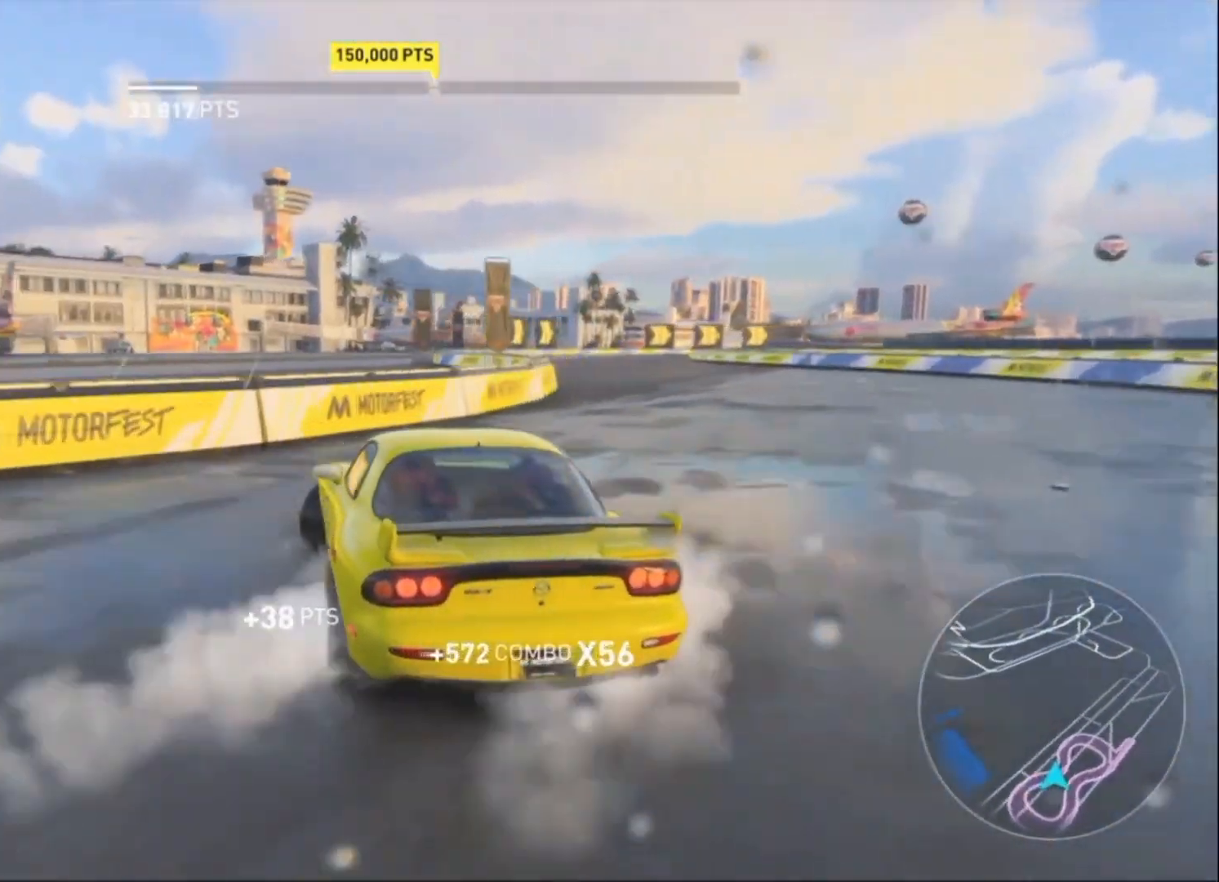
{"buttons": ["R2"], "left_stick": "up-right", "events": [[200, "R2", "up"], [267, "R2", "down"], [267, "left_stick", "center"], [333, "left_stick", "up-right"]]}
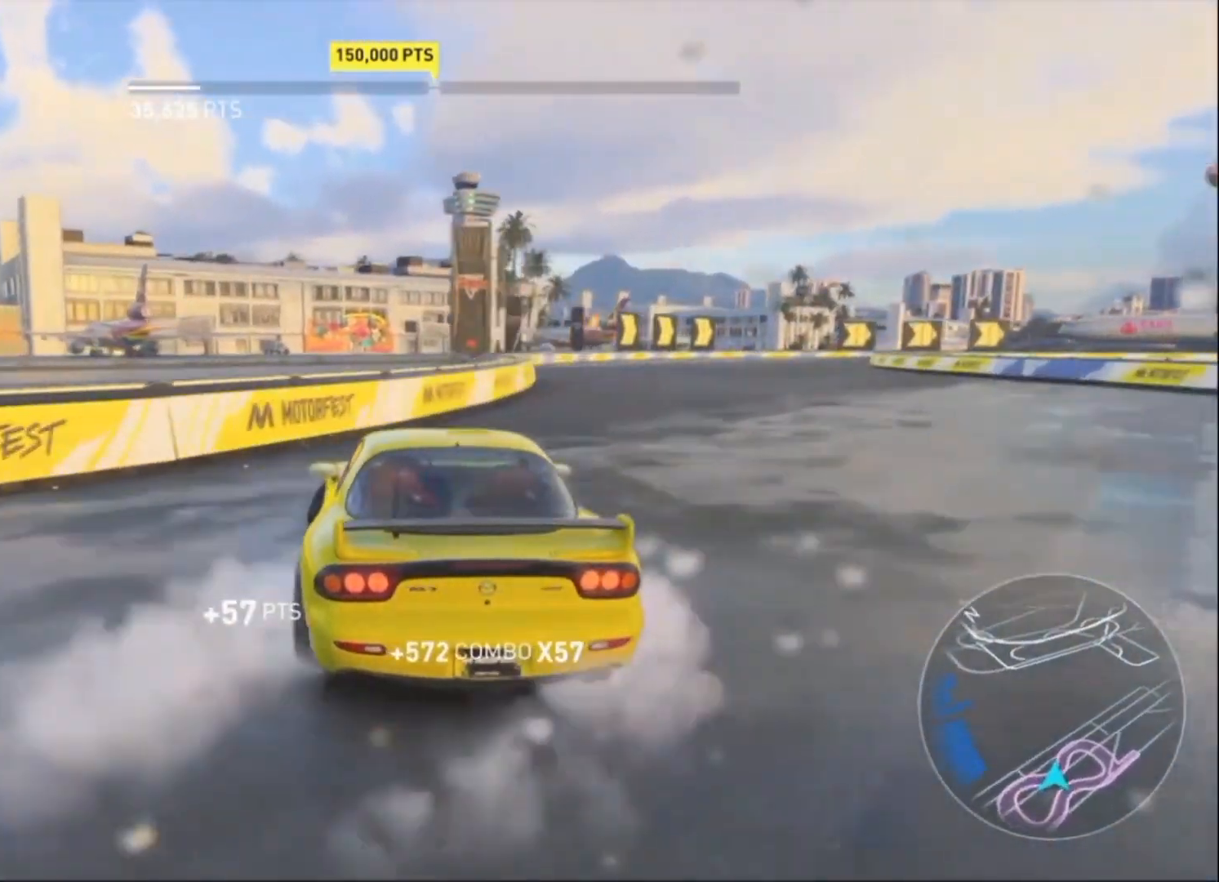
{"buttons": ["R2"], "left_stick": "right", "events": [[100, "left_stick", "center"], [167, "left_stick", "right"], [367, "R2", "up"], [433, "R2", "down"]]}
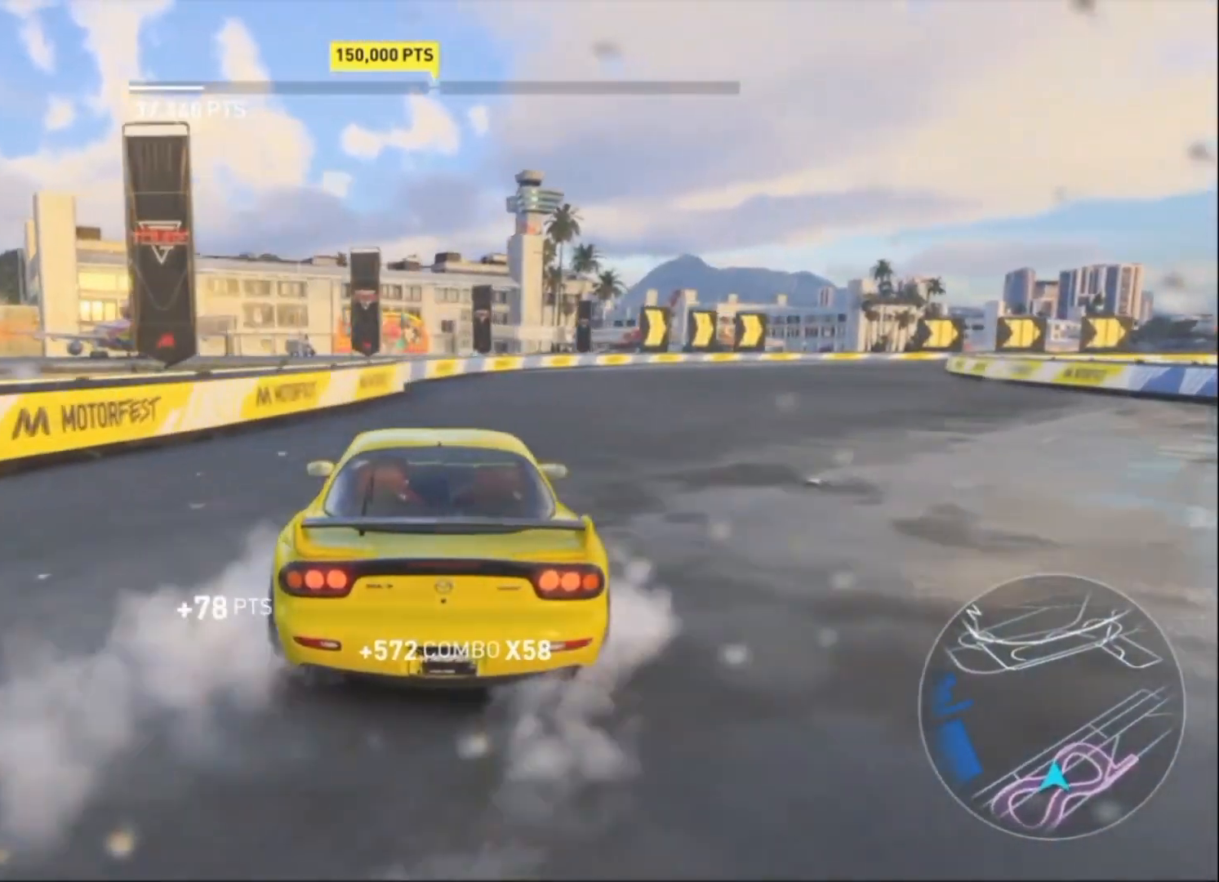
{"buttons": [], "left_stick": "up-right", "events": [[33, "left_stick", "up-right"], [500, "R2", "up"]]}
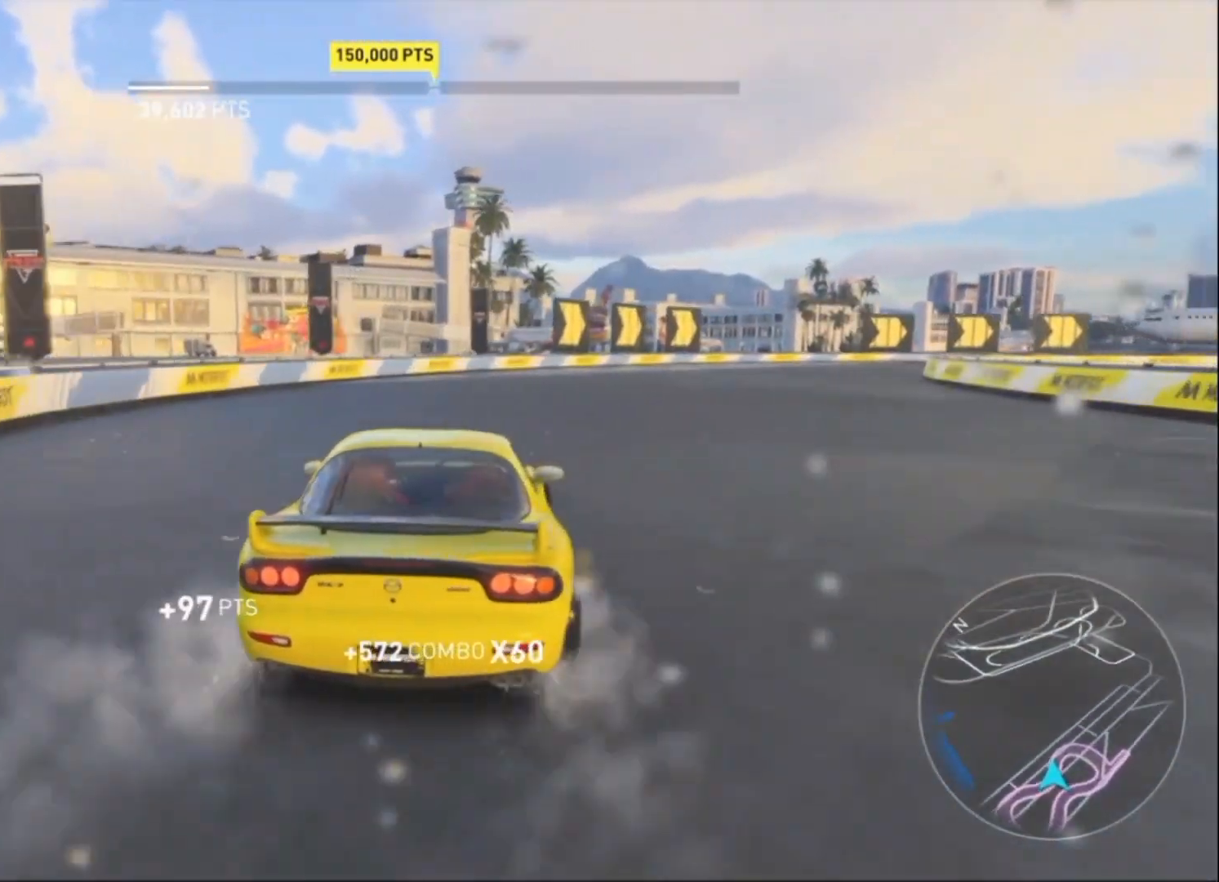
{"buttons": ["R2"], "left_stick": "up-right", "events": [[33, "R2", "down"]]}
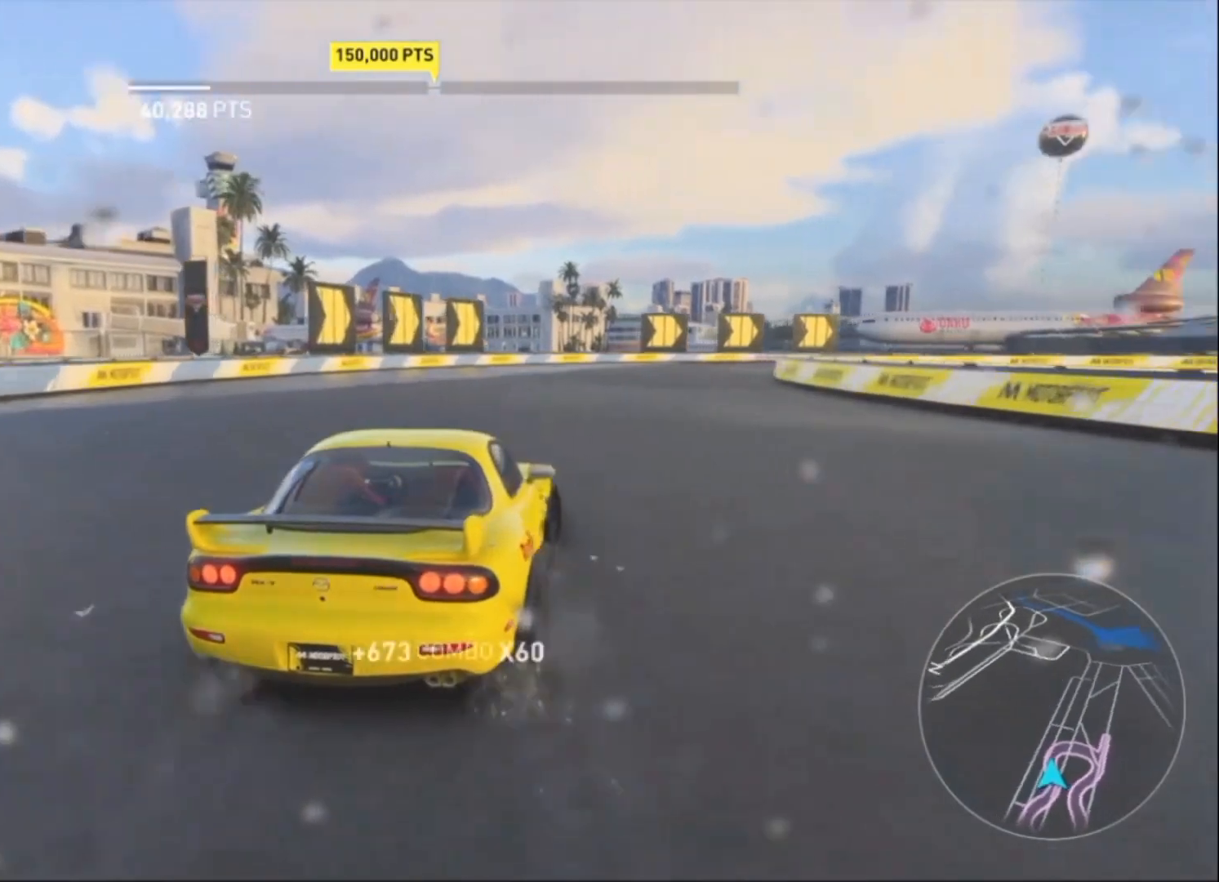
{"buttons": ["R2"], "left_stick": "left", "events": [[367, "left_stick", "left"], [400, "R2", "up"], [467, "R2", "down"]]}
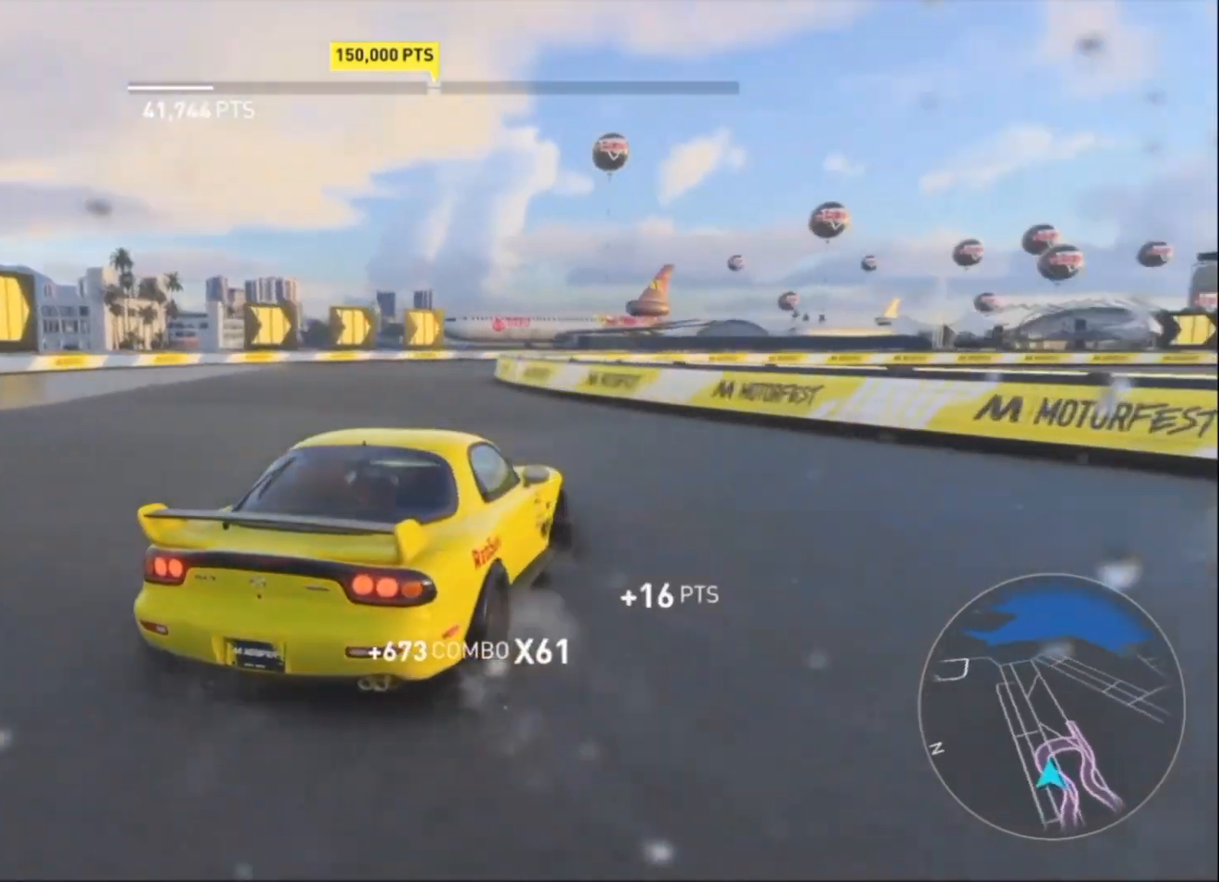
{"buttons": ["R2"], "left_stick": "left", "events": []}
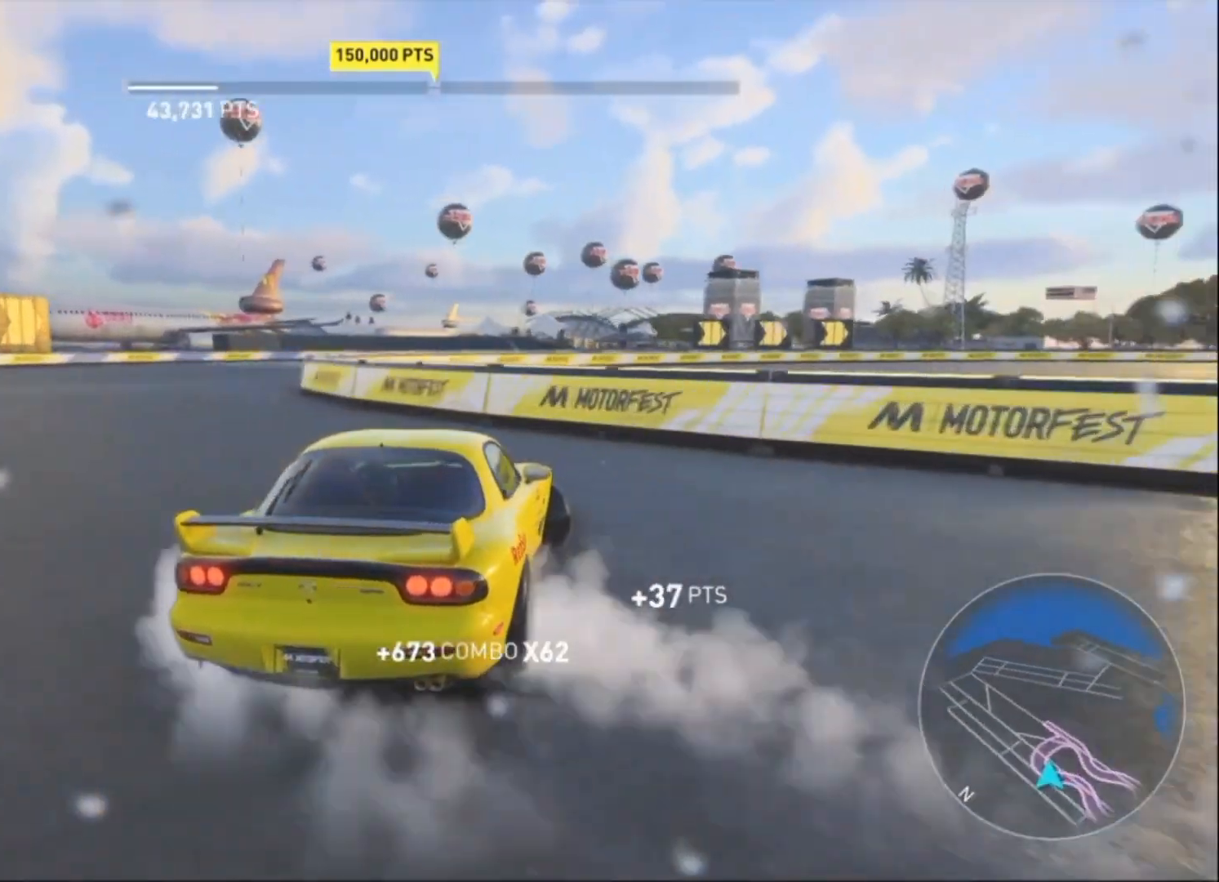
{"buttons": ["R2"], "left_stick": "left", "events": [[267, "left_stick", "up-right"], [433, "left_stick", "left"]]}
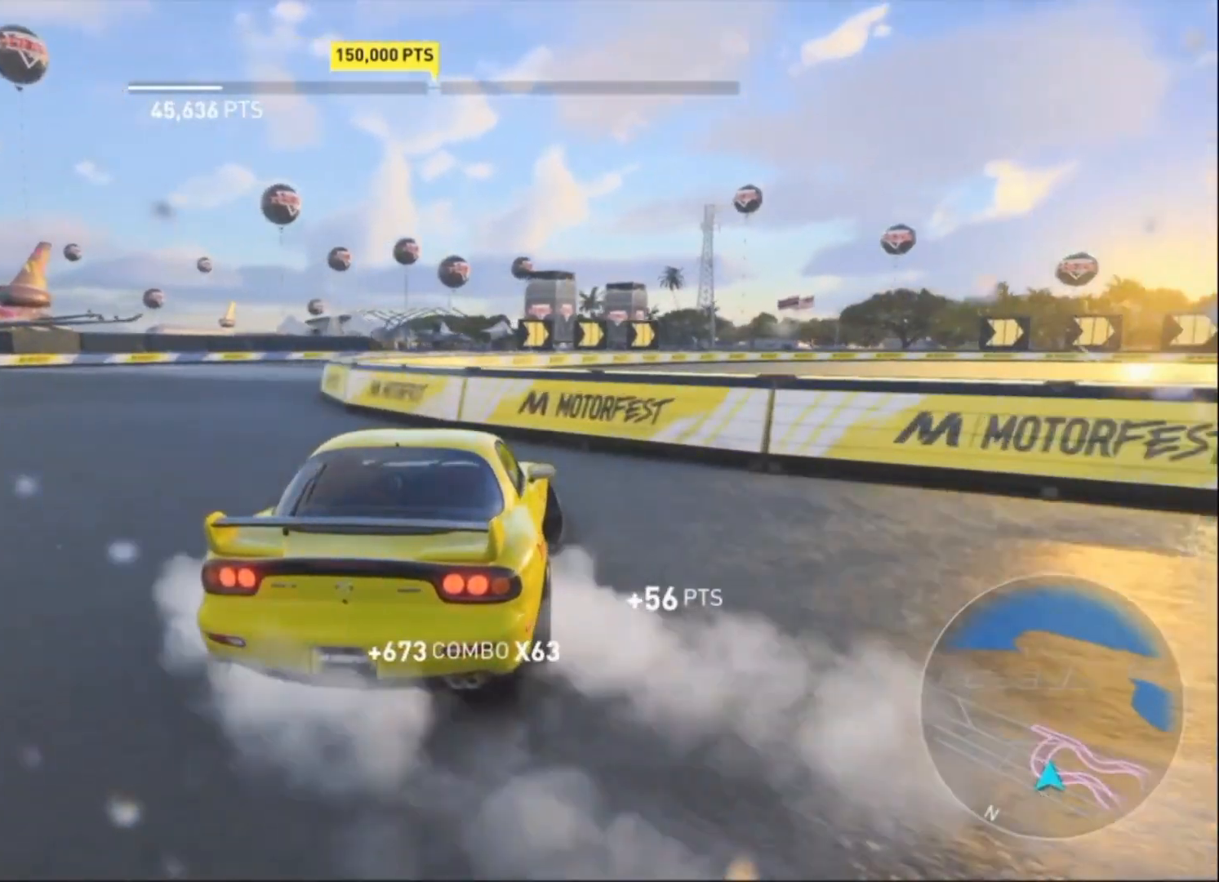
{"buttons": ["R2"], "left_stick": "left", "events": []}
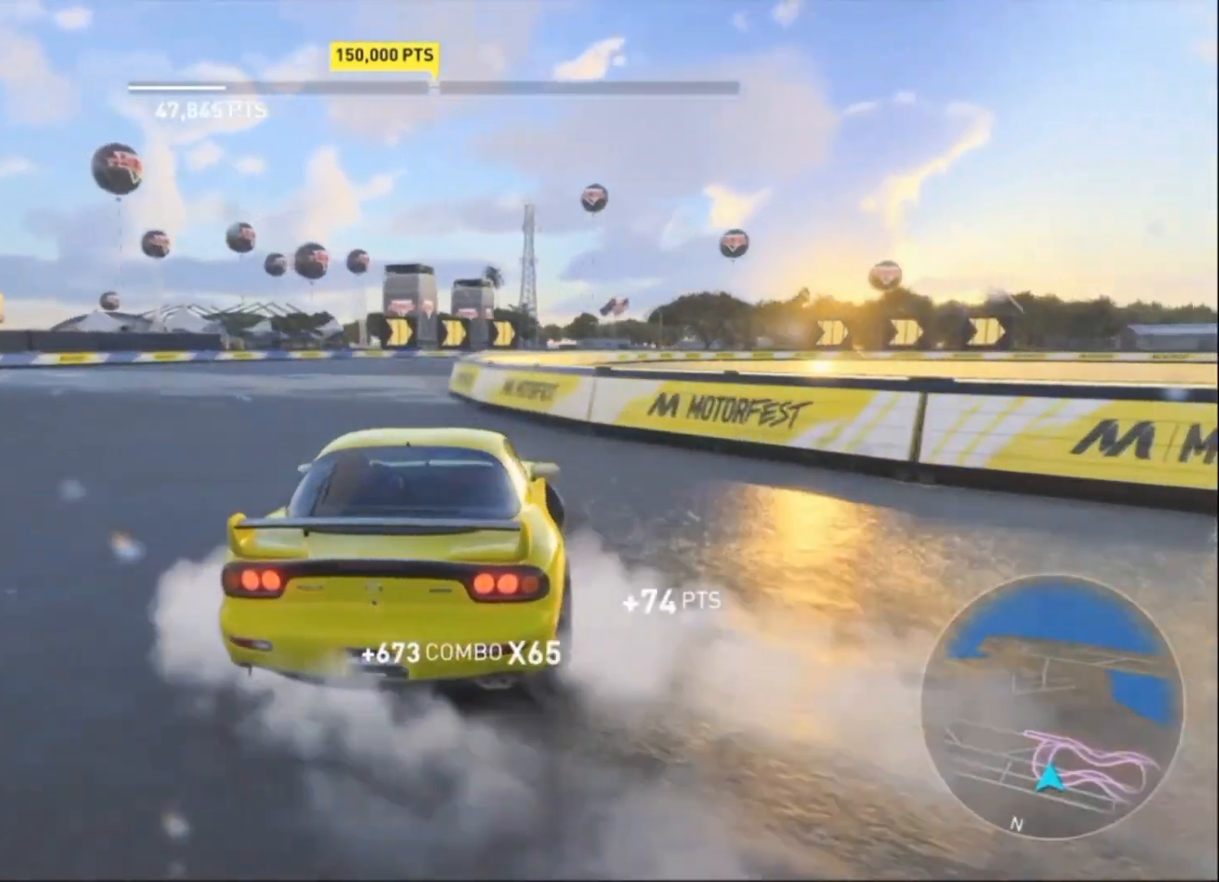
{"buttons": ["CROSS", "R2"], "left_stick": "up-right", "events": [[100, "CROSS", "down"], [333, "left_stick", "up-right"]]}
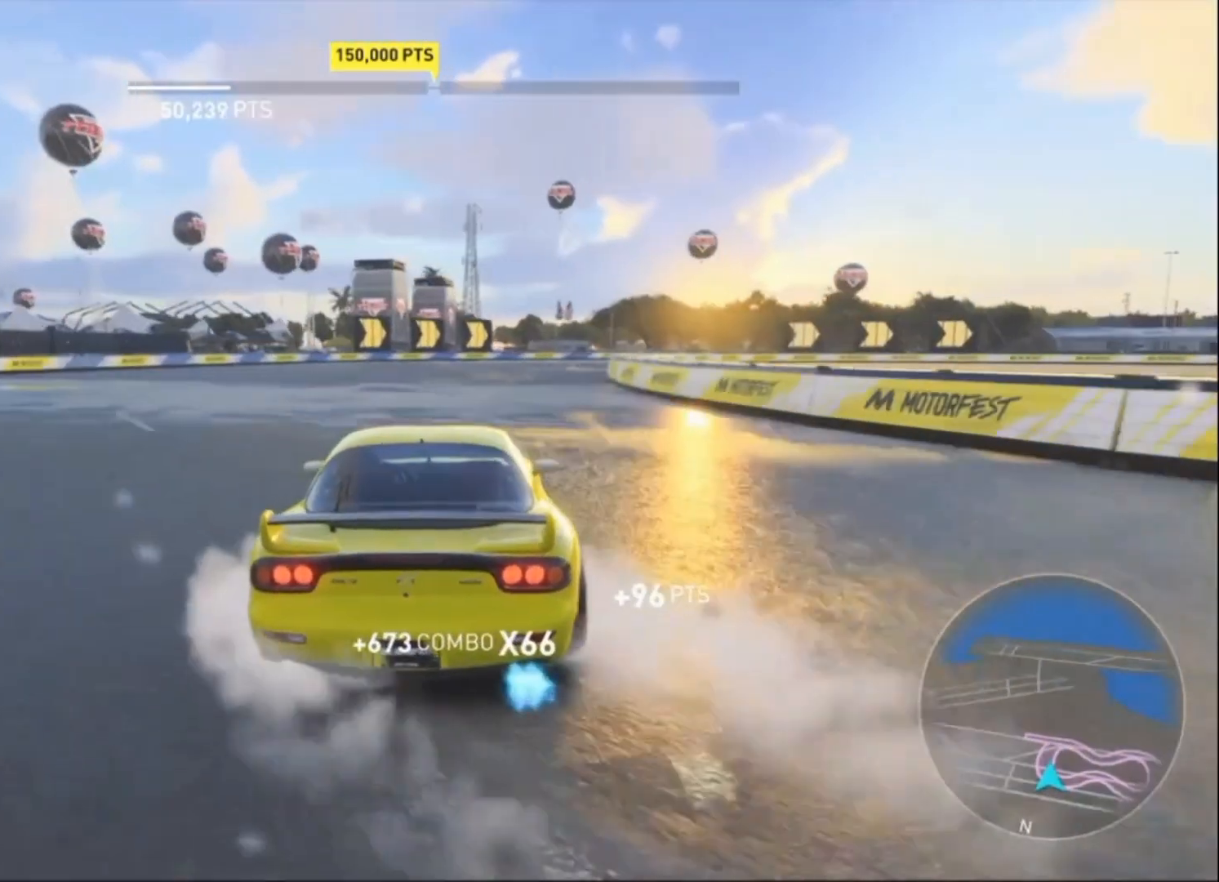
{"buttons": ["R2"], "left_stick": "left", "events": [[167, "left_stick", "up"], [300, "left_stick", "left"], [433, "CROSS", "up"]]}
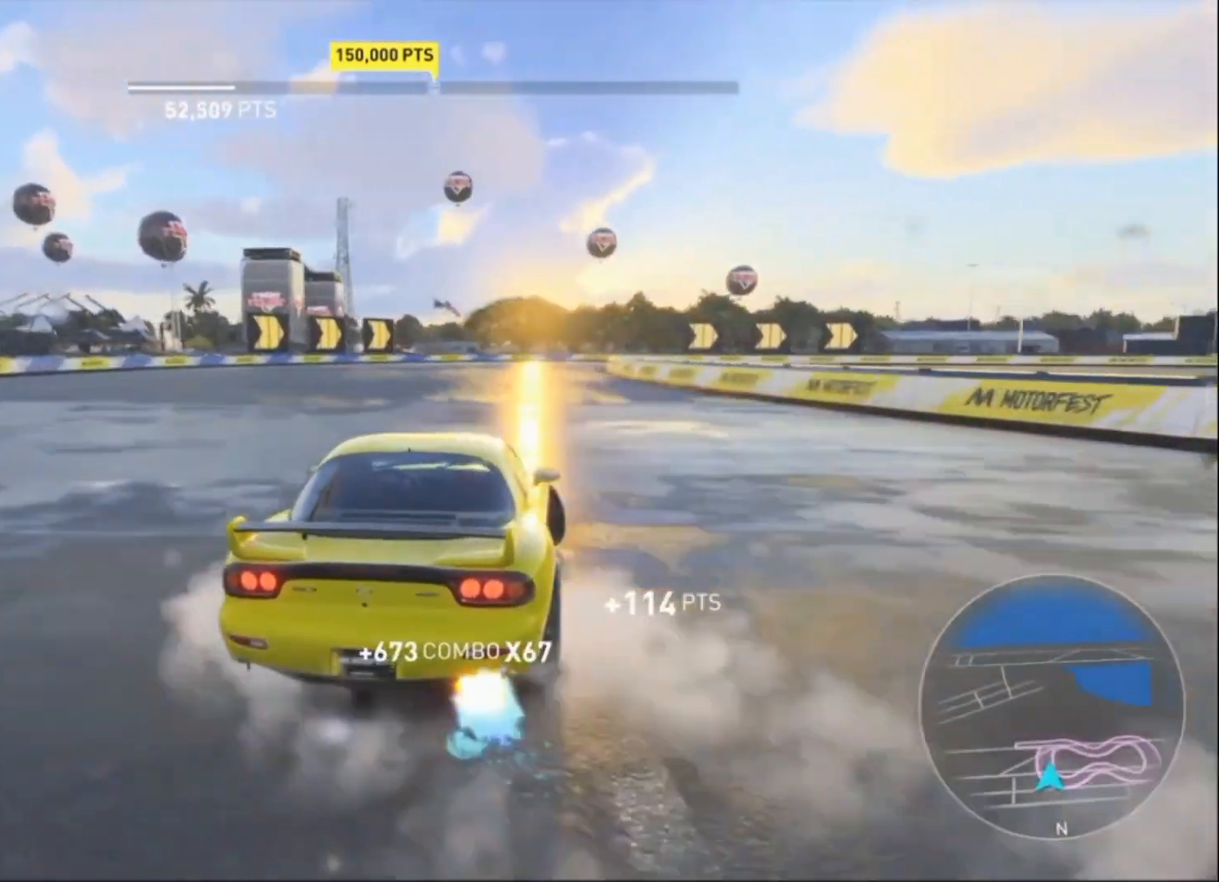
{"buttons": ["R2"], "left_stick": "left", "events": []}
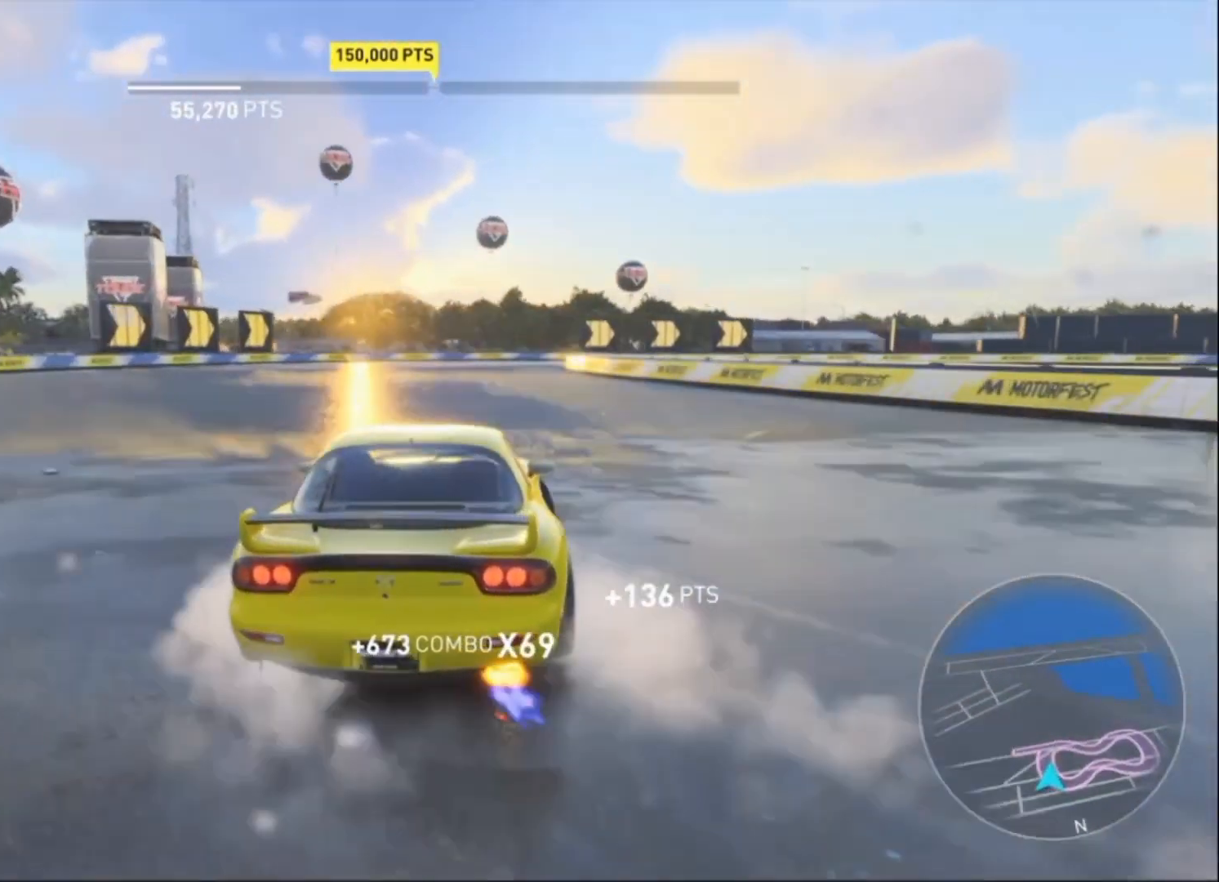
{"buttons": ["R2"], "left_stick": "left", "events": [[67, "left_stick", "up-right"], [300, "left_stick", "left"]]}